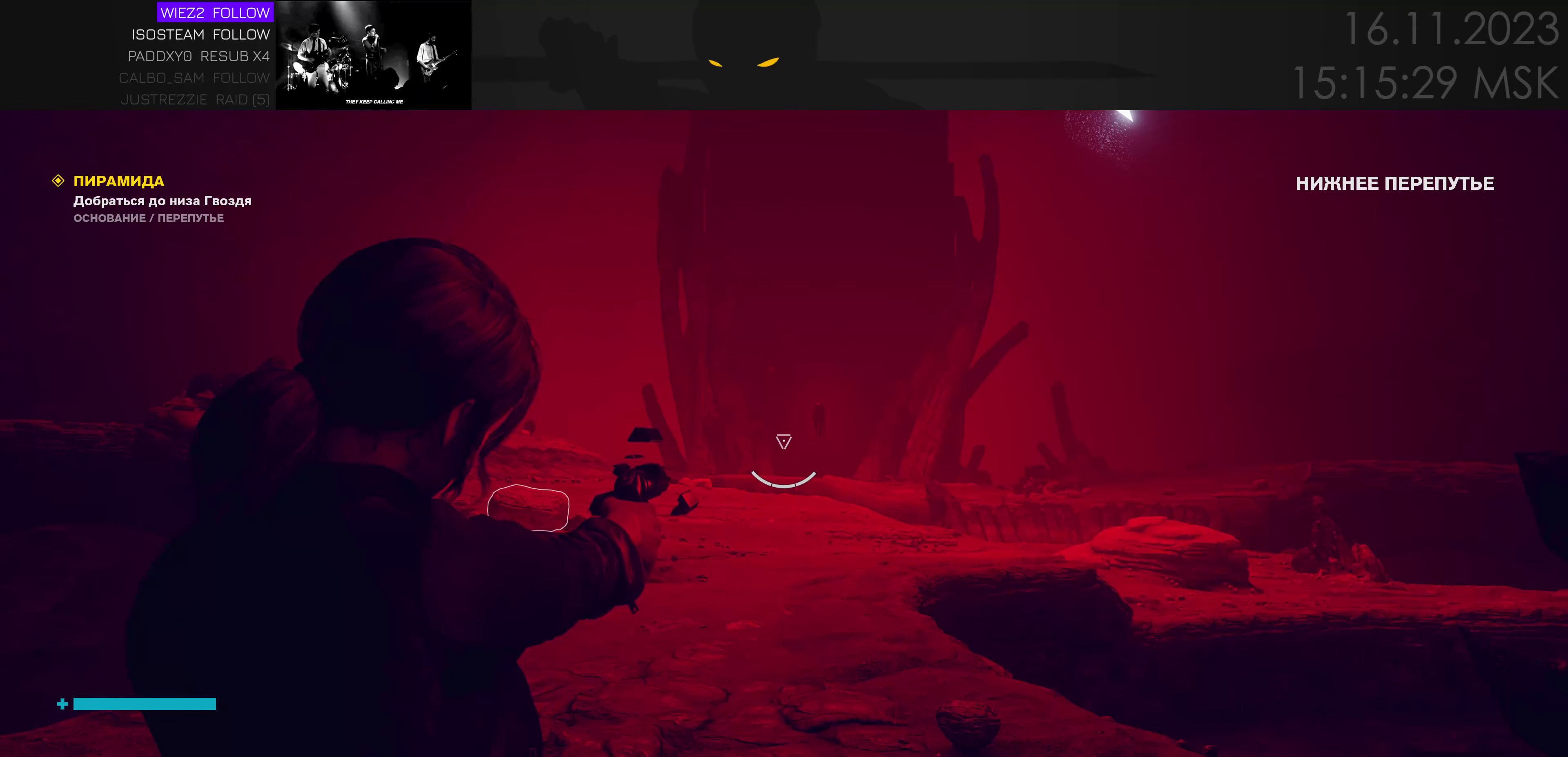
Gameplay with keyboard and mouse; each line is a JSON object with the keys and mouse buttons held at the frame after it. "events" lists presses ("down") and releases ("up") of "1", "2", "3", "4", "a", "alt", "c", "caps_lock", "ctrl", "d", "e", "f", "q", "r", "s", "shift", "space", "super", "tab", "tilde", "v", "w", "x", "z" and "mouse_wheel" between this image and that frame as [ms after this image, input, new state], when the widget could be followed in between. "mouse_wheel" = the "wheel" button of the "mouse" list. No other keys are recorded. "wheel" means that the mouse wheel is clicked or scrolled. Mouse movement is not recorded.
{"keys": [], "mouse": [], "events": []}
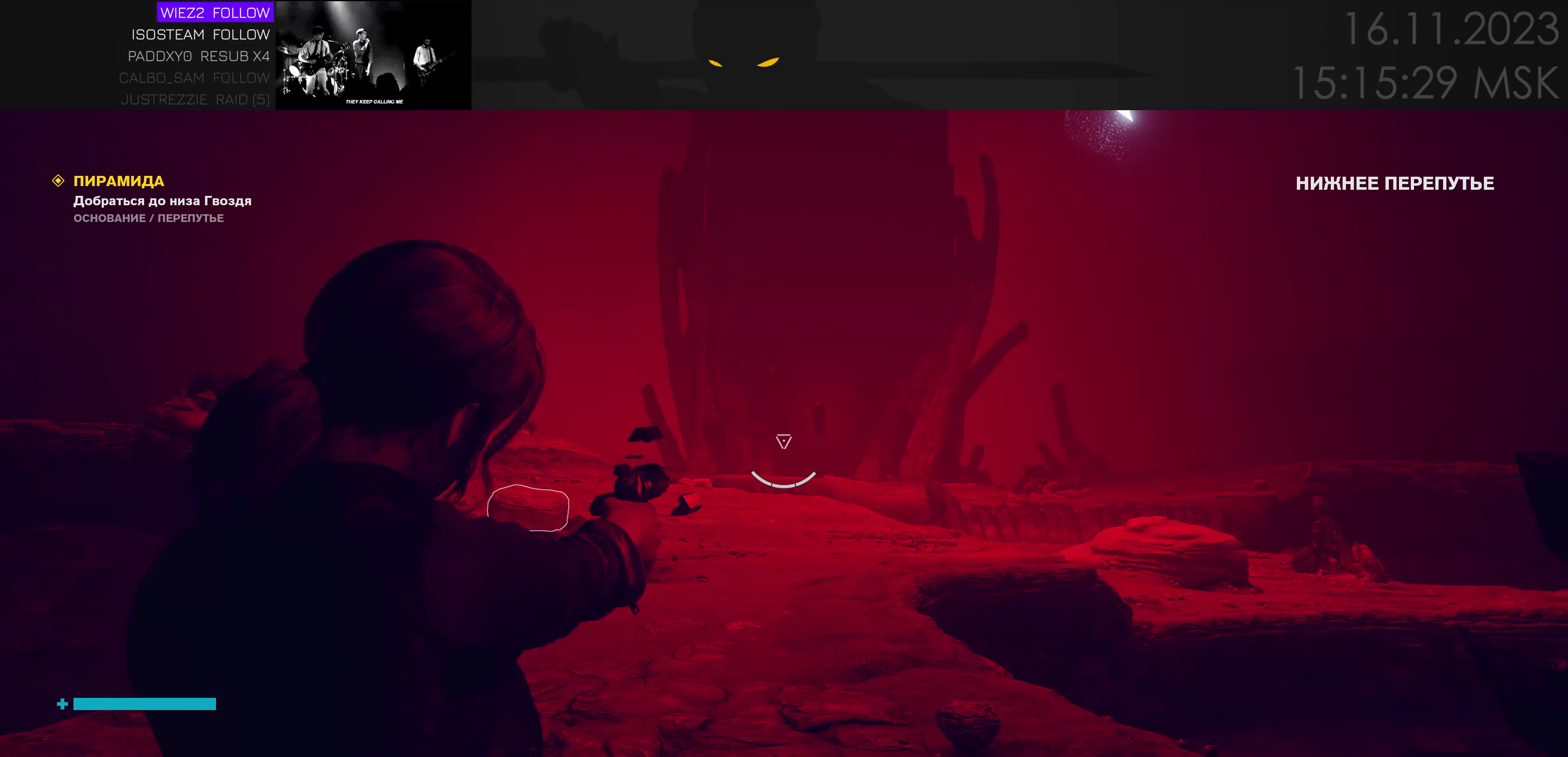
{"keys": [], "mouse": [], "events": []}
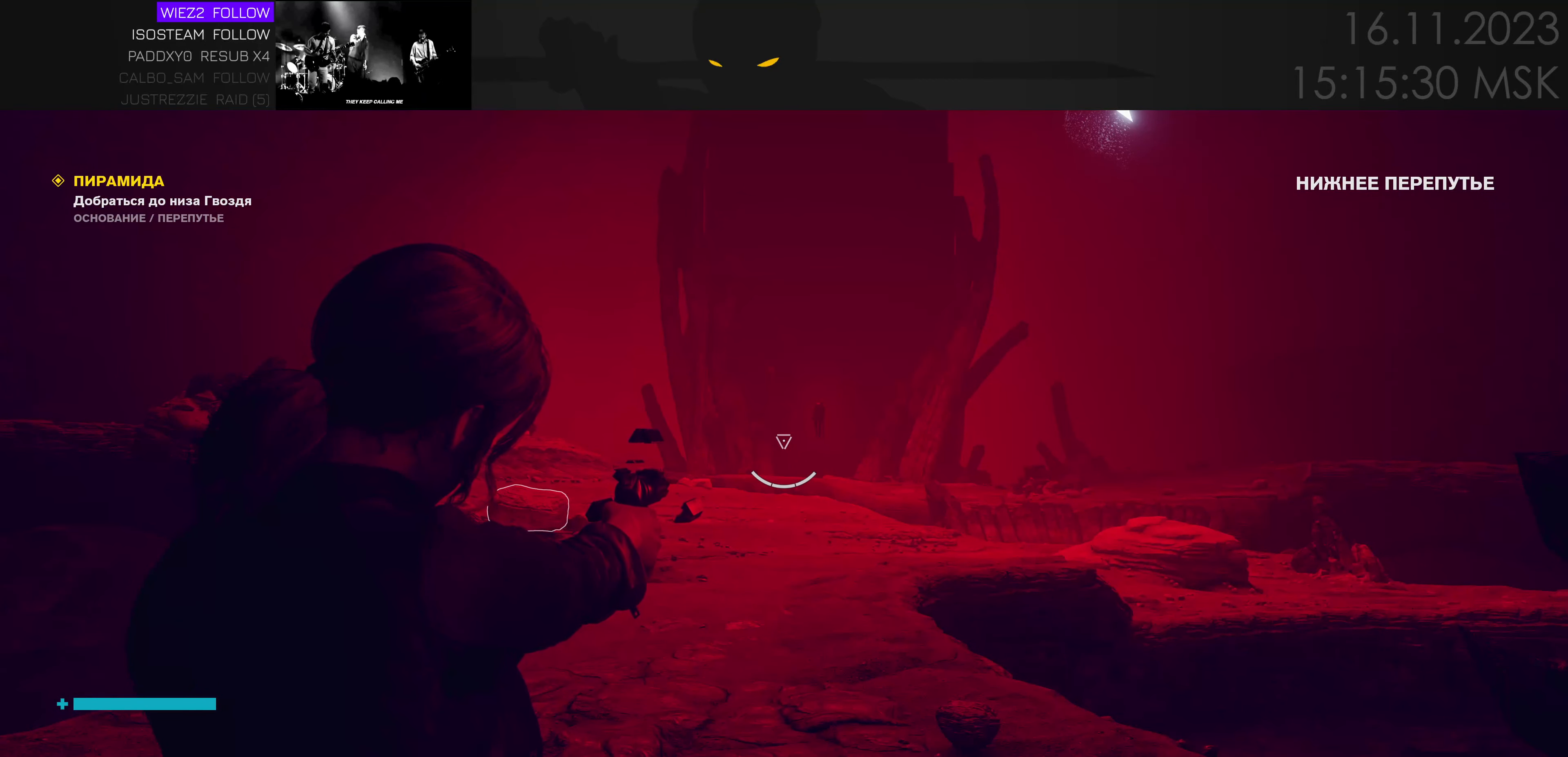
{"keys": [], "mouse": [], "events": []}
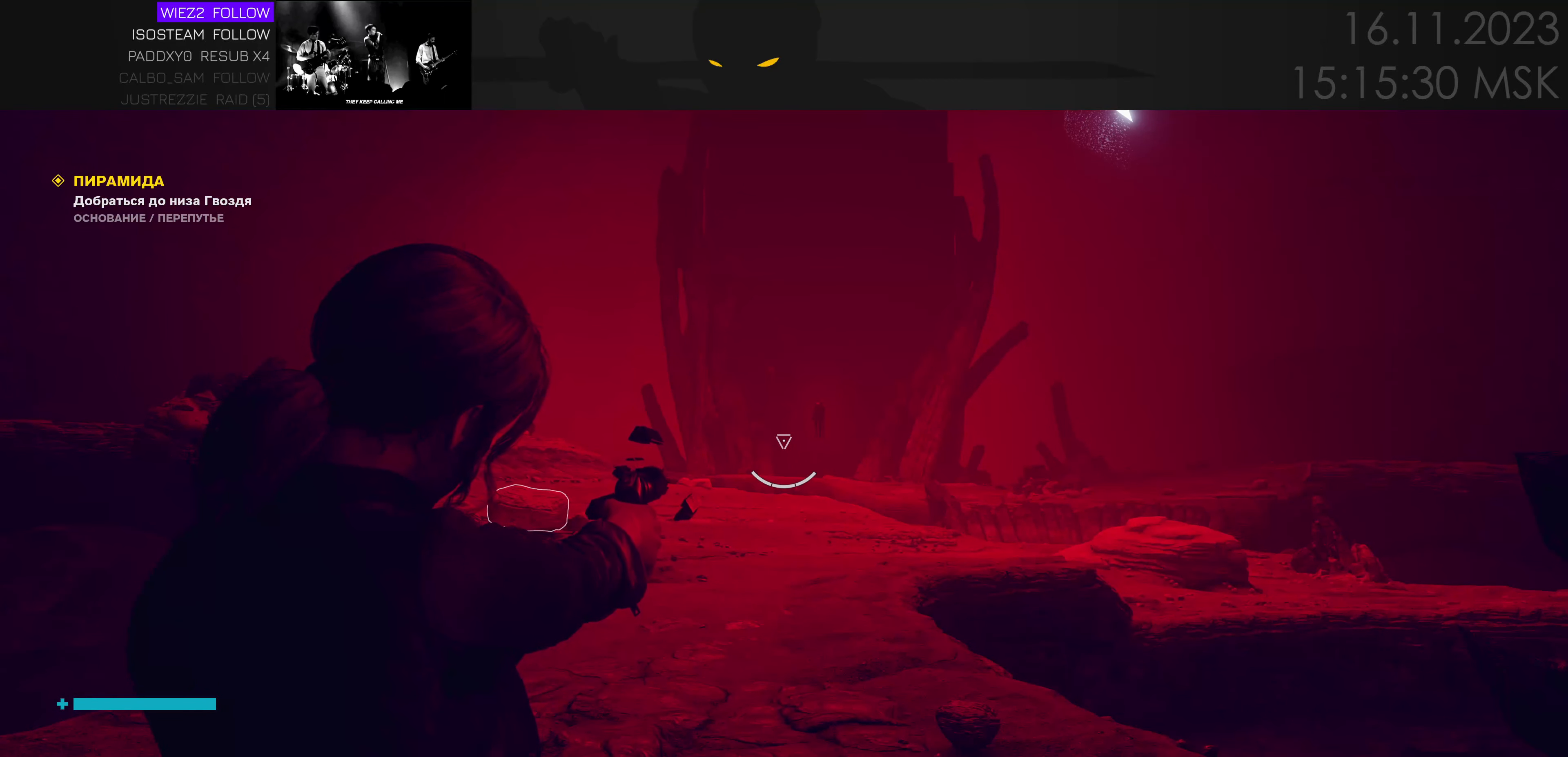
{"keys": [], "mouse": [], "events": []}
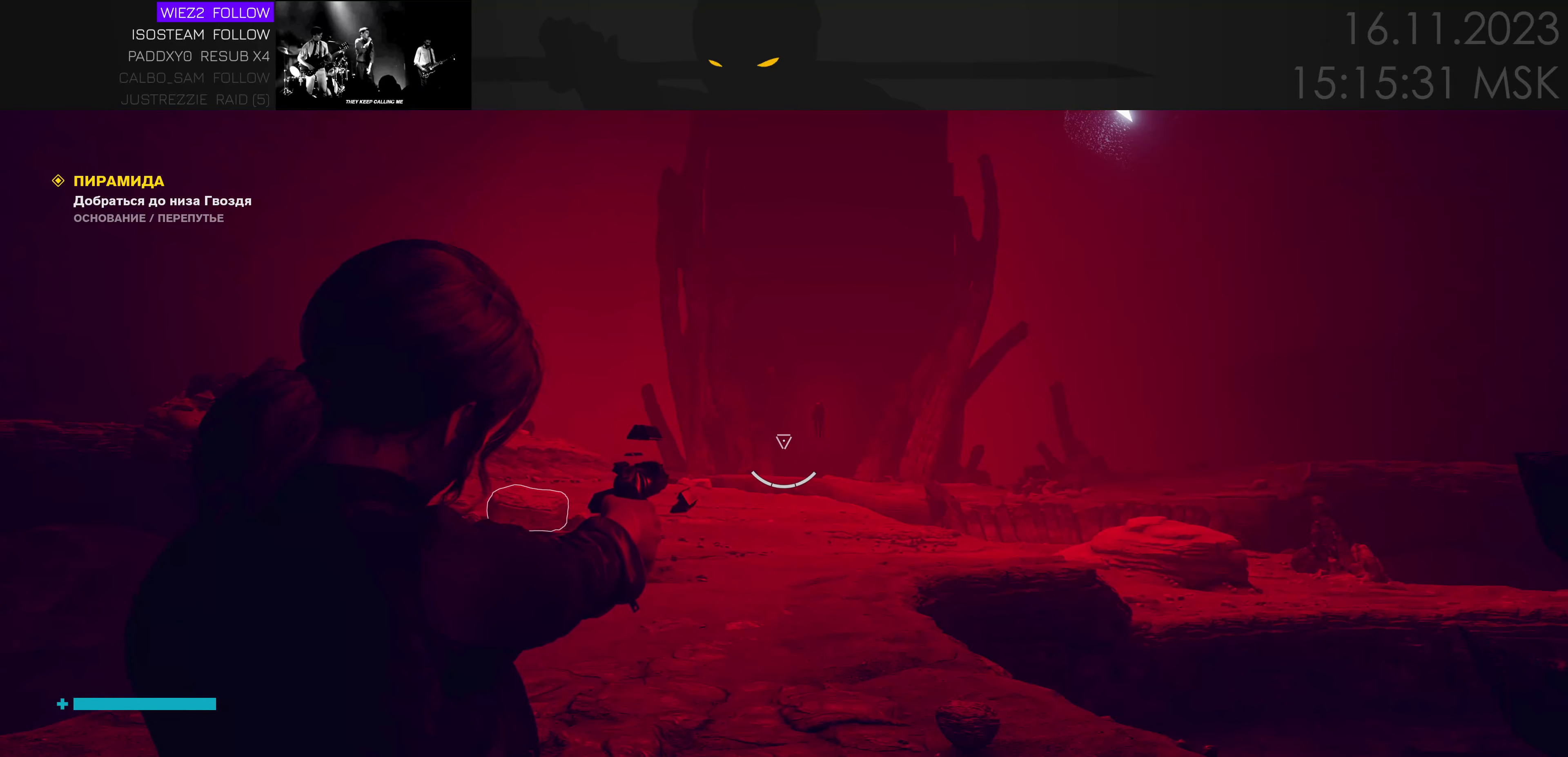
{"keys": [], "mouse": [], "events": []}
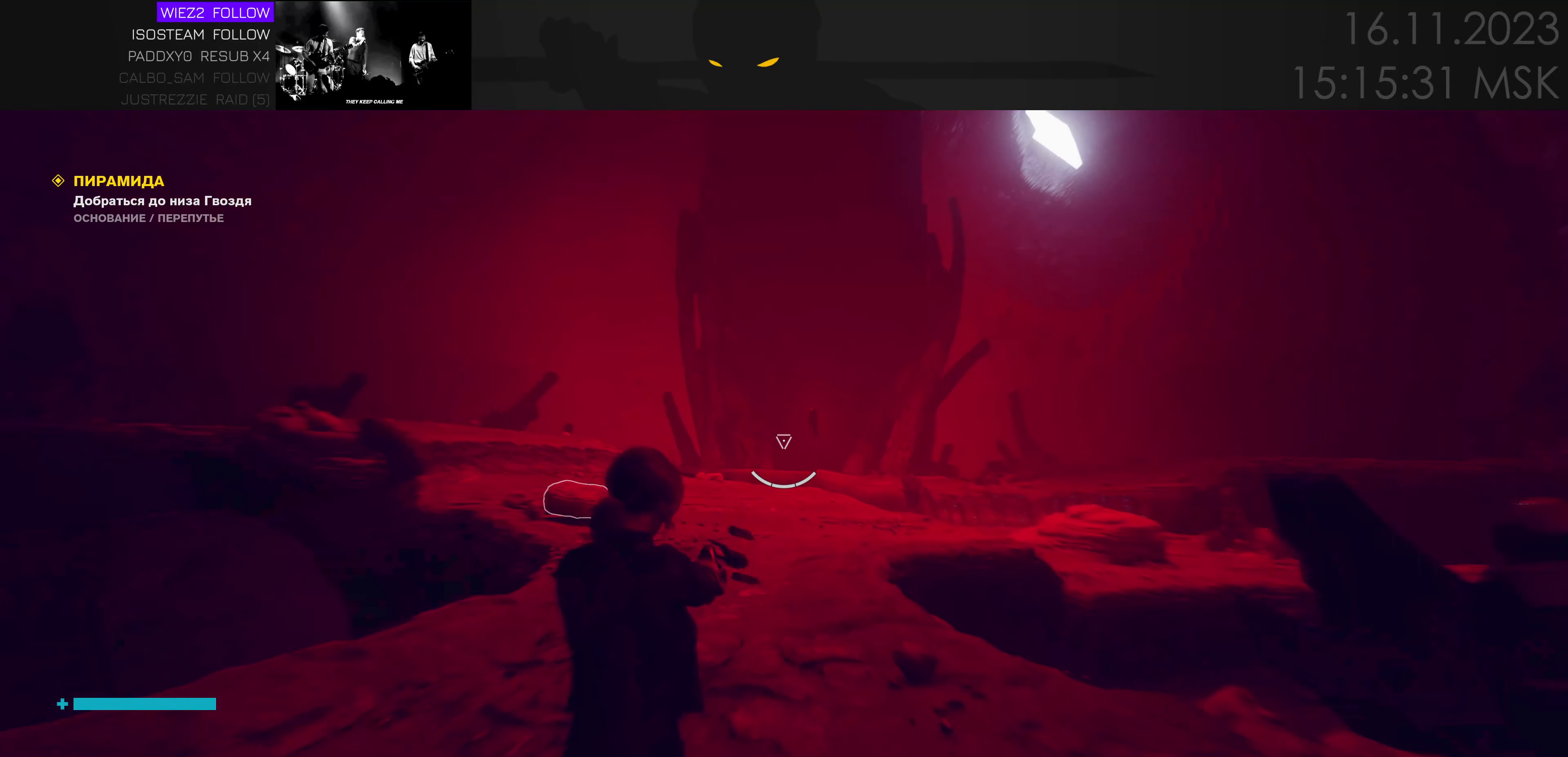
{"keys": ["a", "w"], "mouse": [], "events": [[133, "a", "down"], [233, "w", "down"]]}
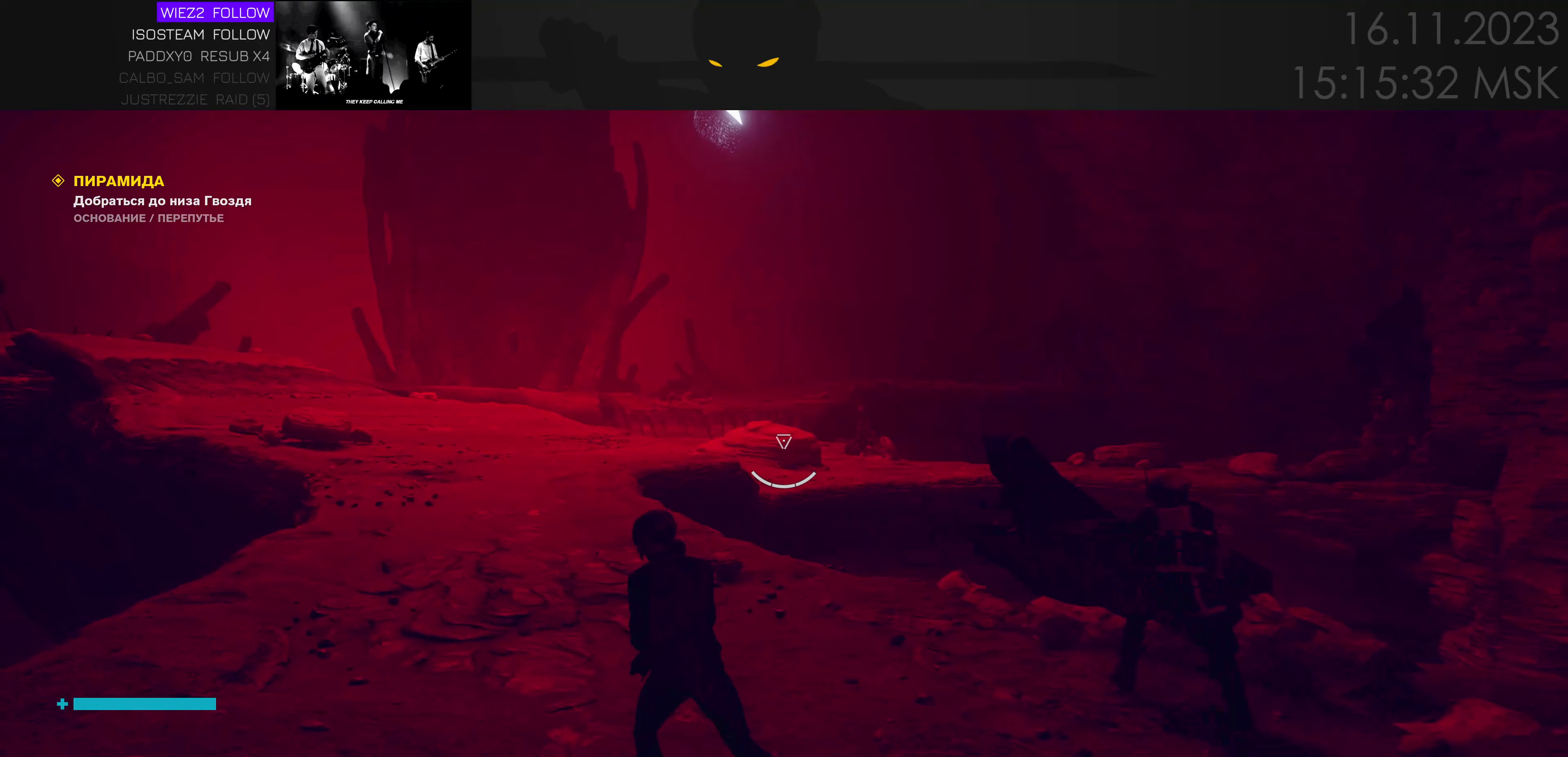
{"keys": ["a", "w"], "mouse": [], "events": []}
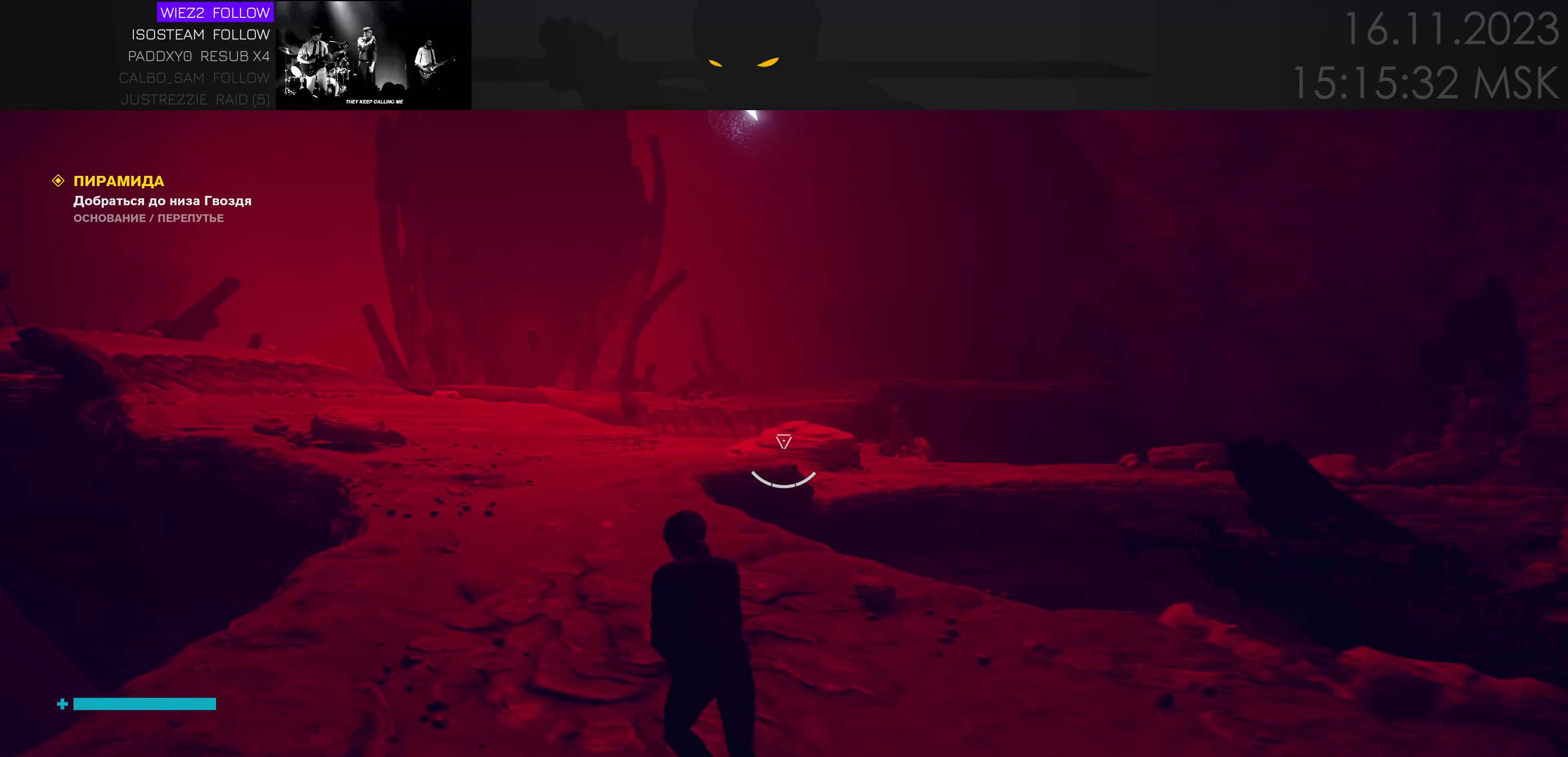
{"keys": ["w"], "mouse": [], "events": [[400, "a", "up"]]}
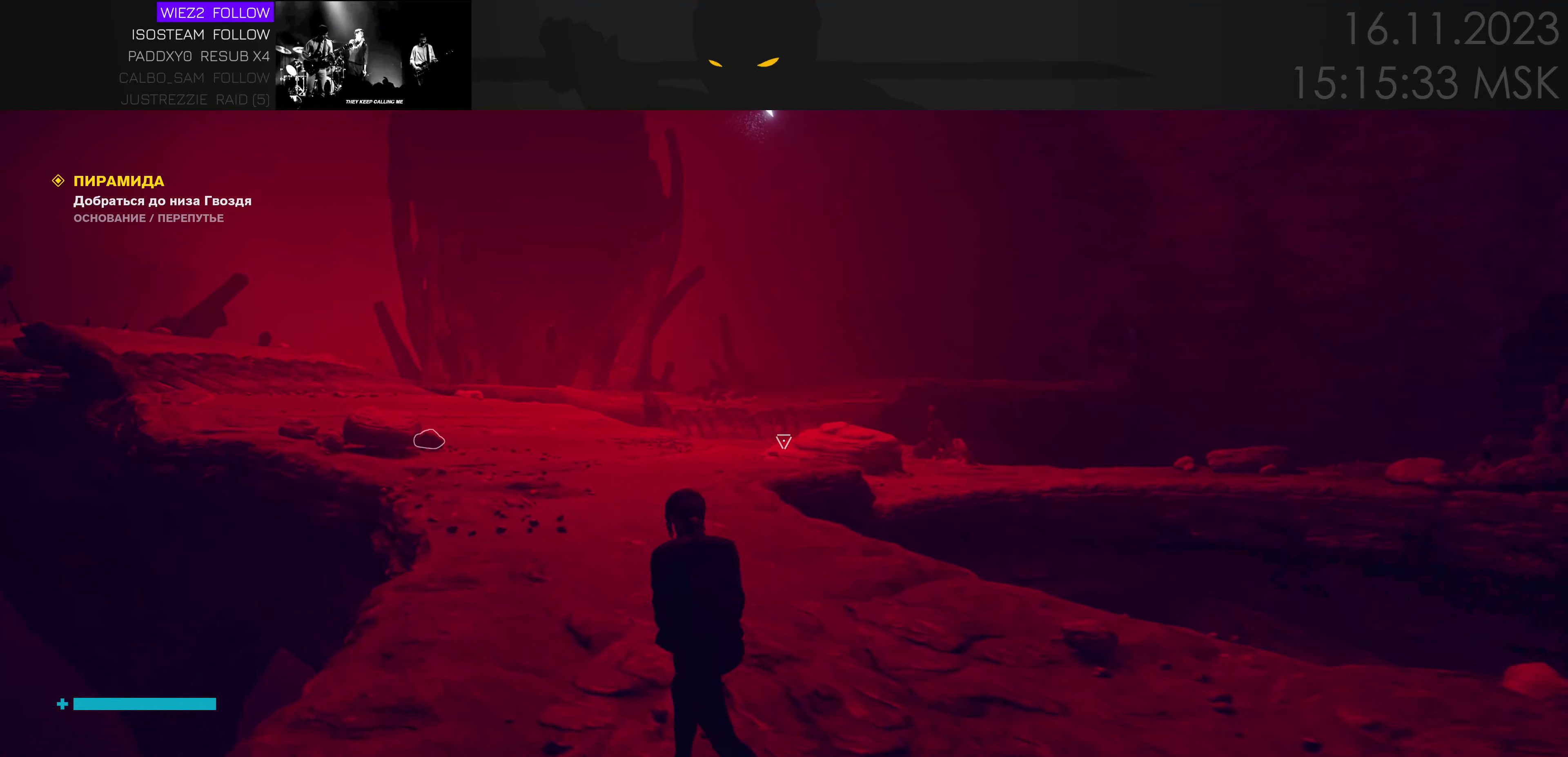
{"keys": ["w"], "mouse": [], "events": []}
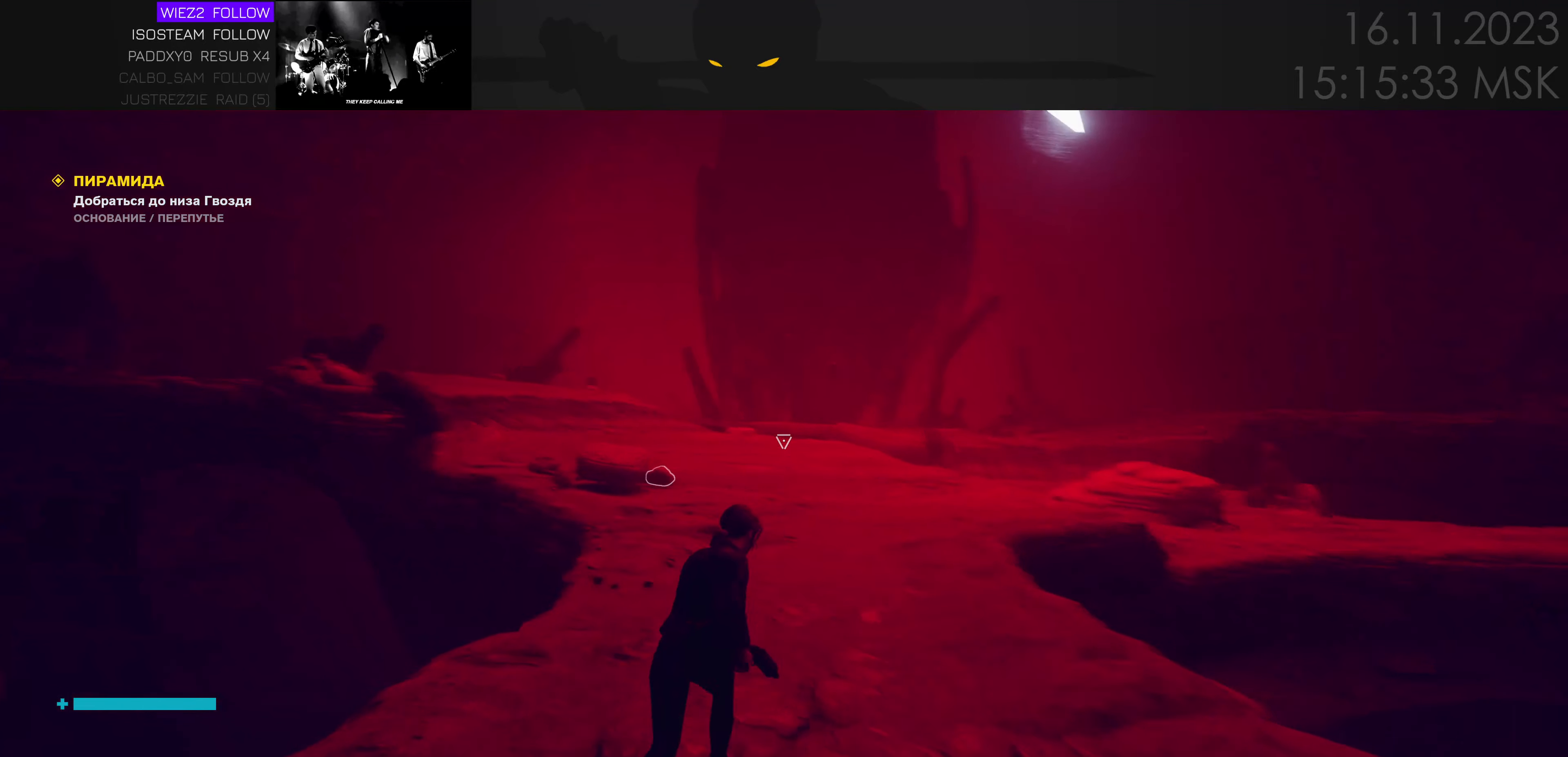
{"keys": ["w"], "mouse": [], "events": []}
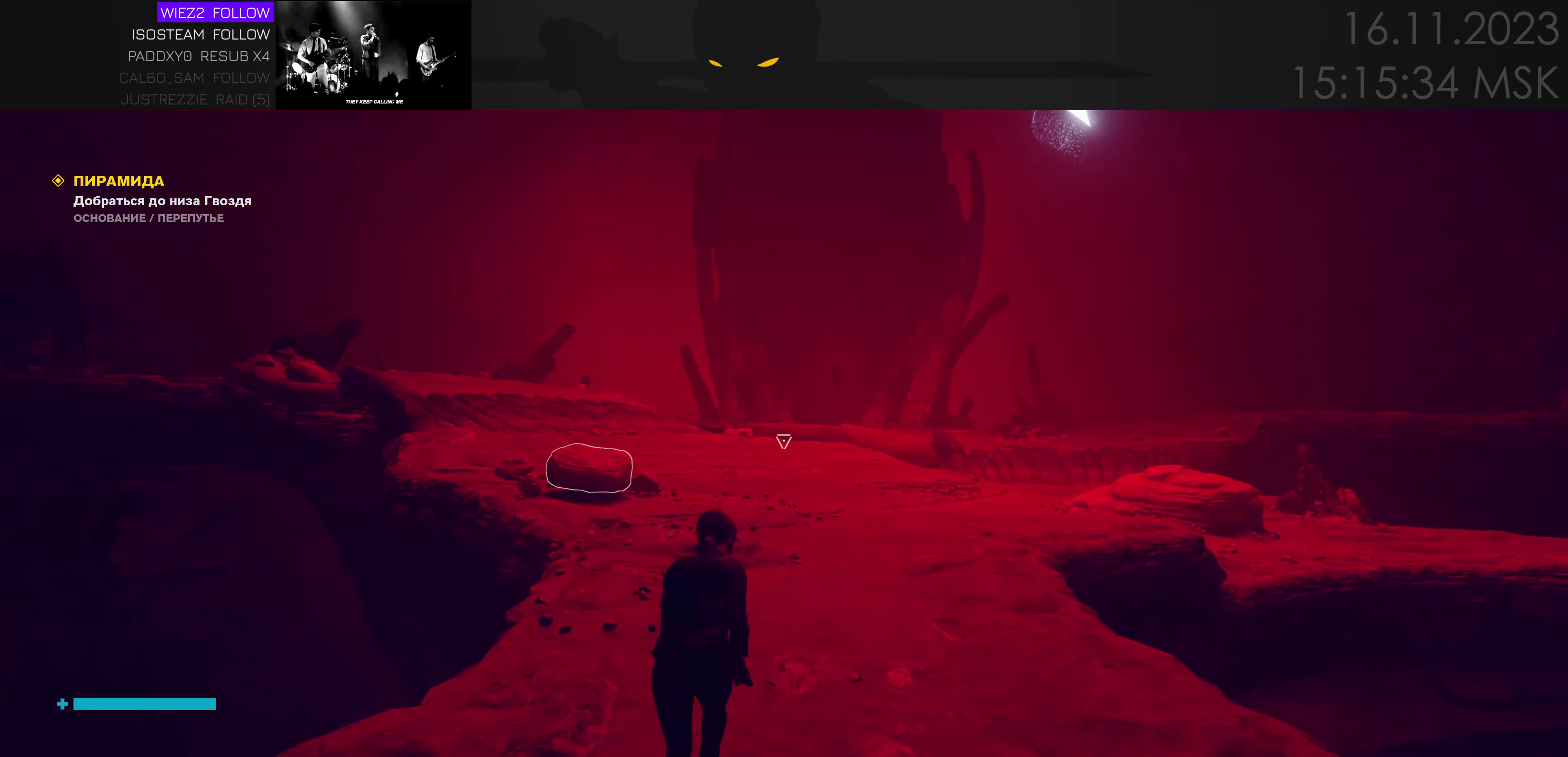
{"keys": ["w"], "mouse": [], "events": []}
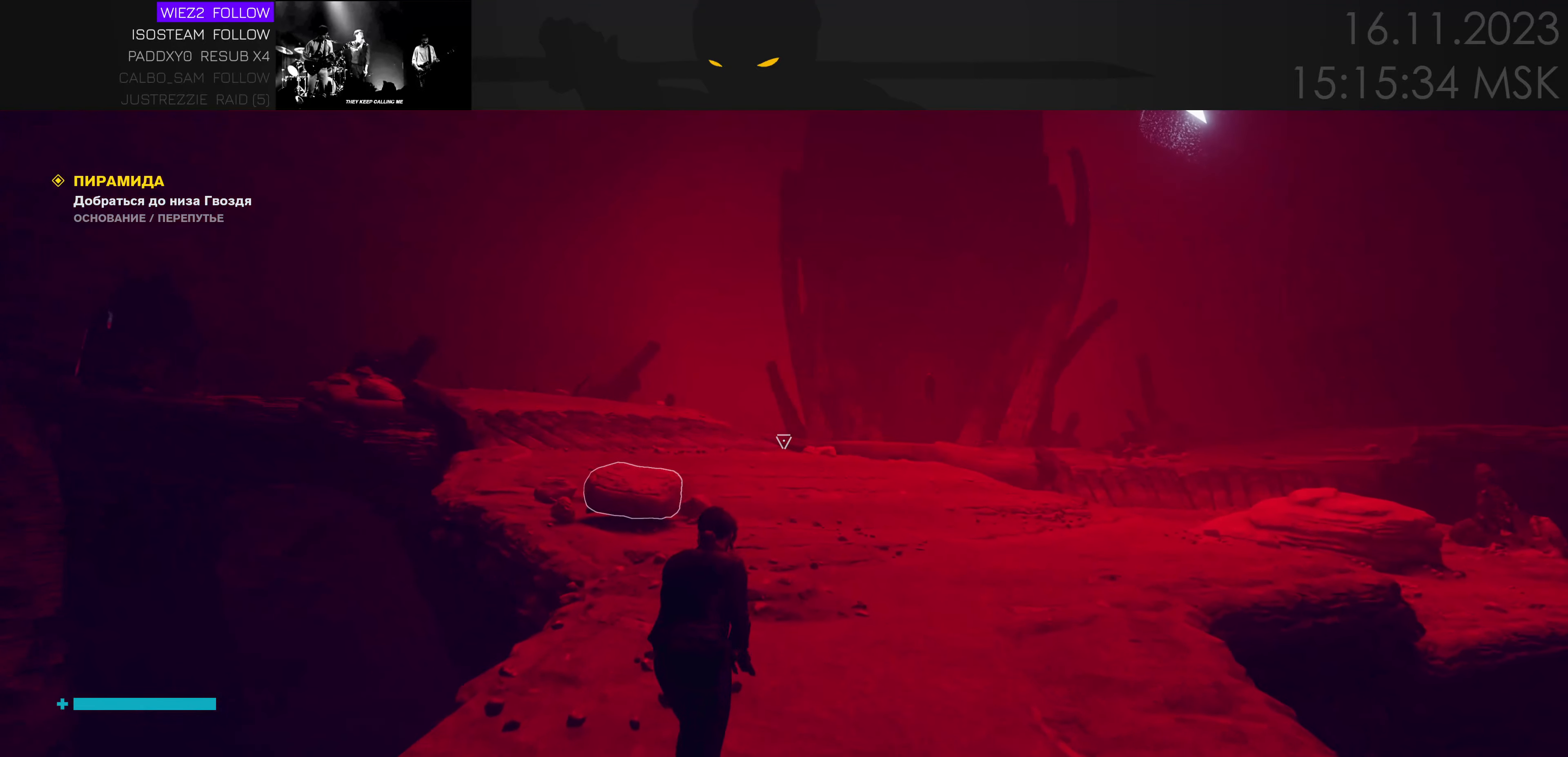
{"keys": ["d"], "mouse": [], "events": [[167, "d", "down"], [417, "w", "up"]]}
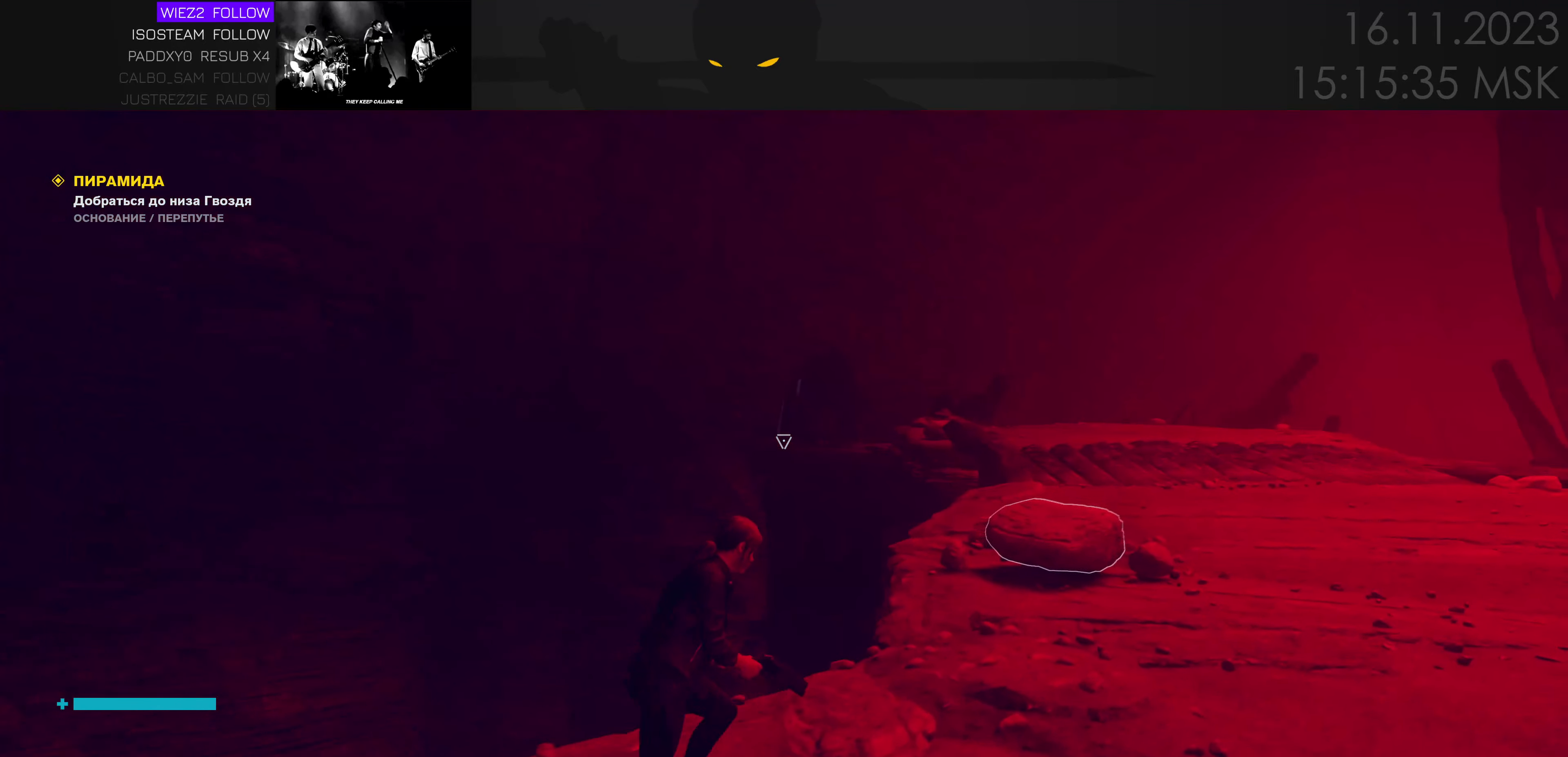
{"keys": ["w"], "mouse": [], "events": [[217, "w", "down"], [433, "d", "up"]]}
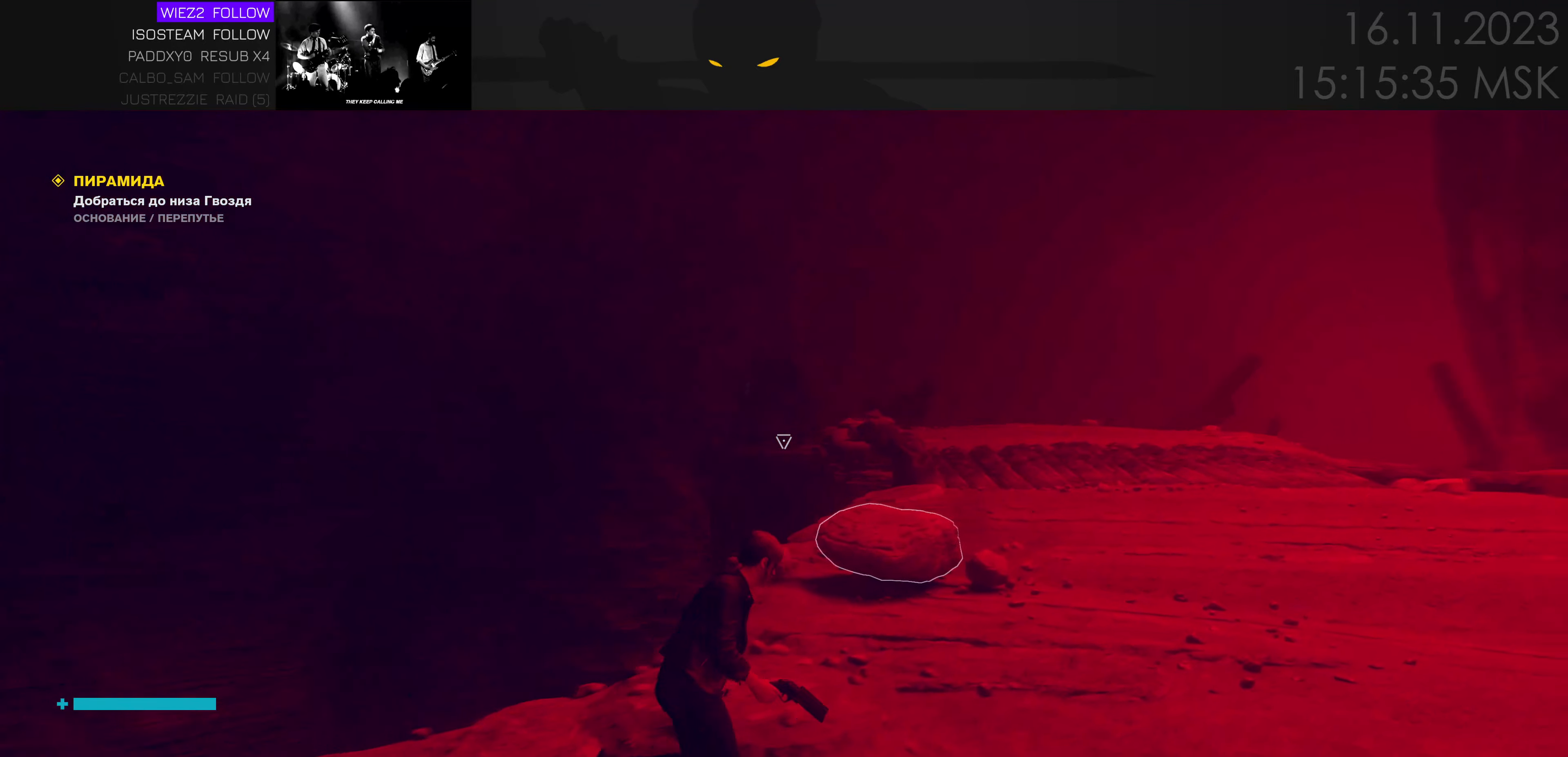
{"keys": ["w"], "mouse": [], "events": []}
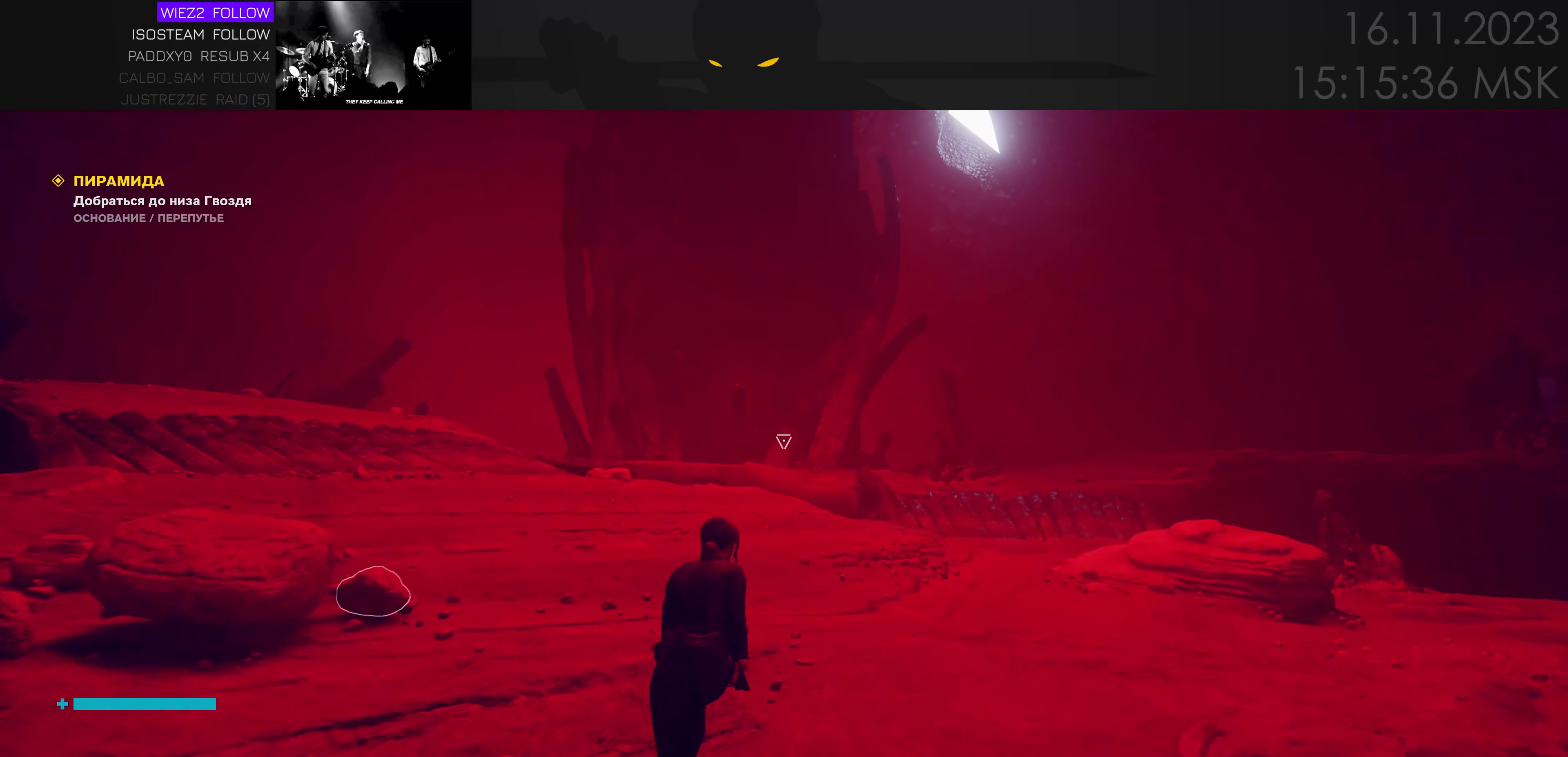
{"keys": ["w"], "mouse": [], "events": [[83, "a", "down"], [483, "a", "up"]]}
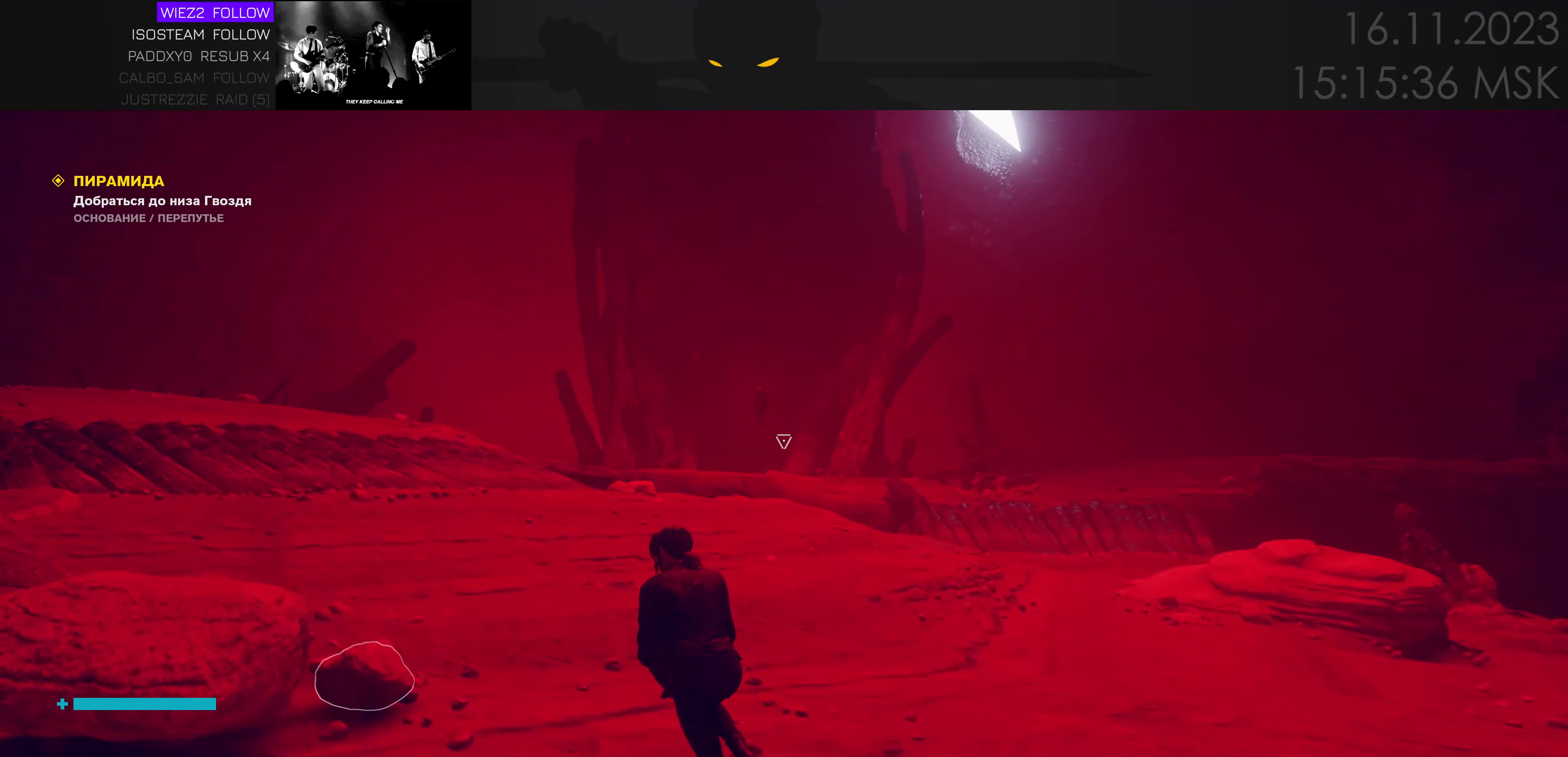
{"keys": ["w"], "mouse": [], "events": []}
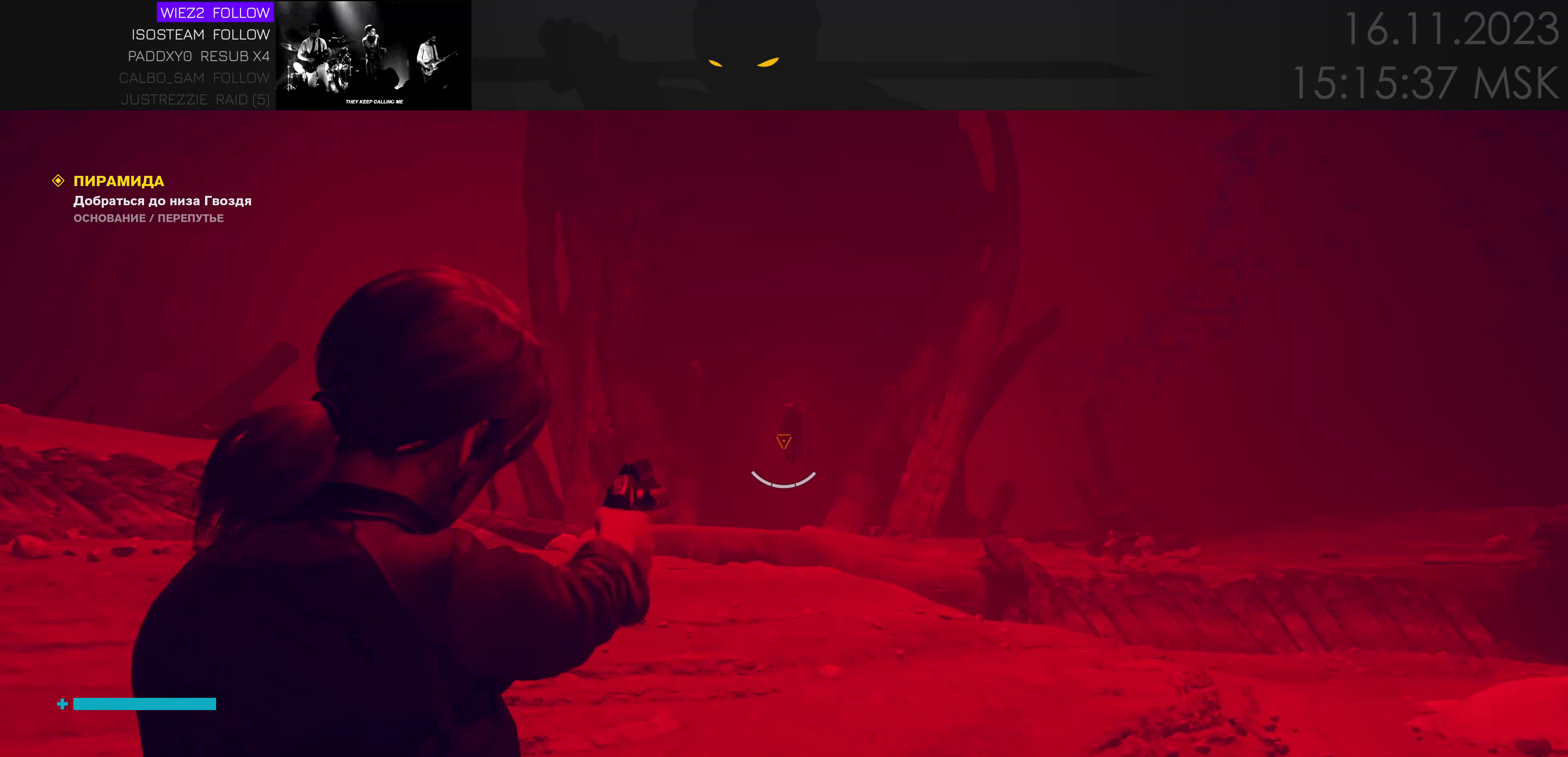
{"keys": ["w"], "mouse": [], "events": []}
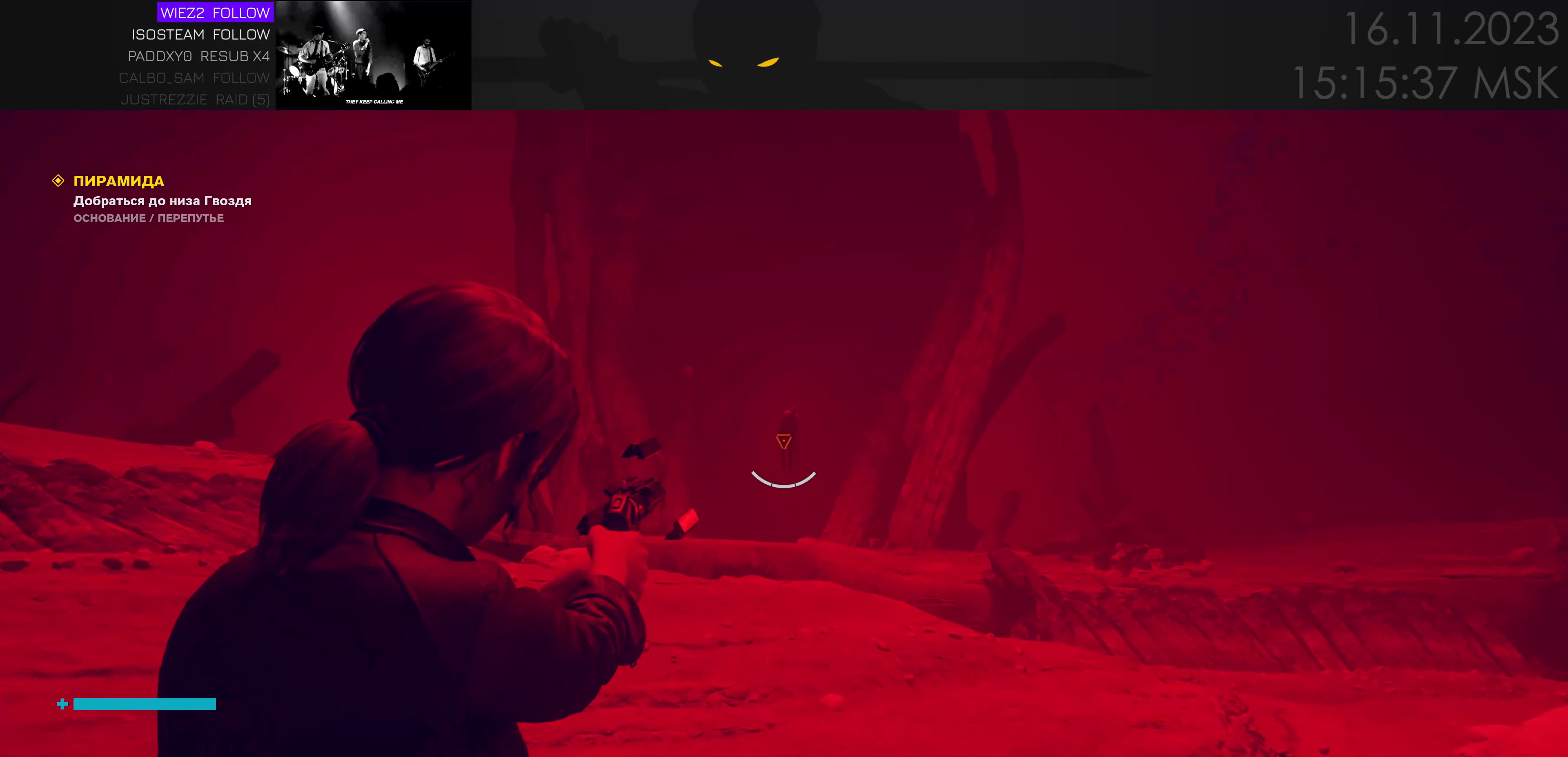
{"keys": ["w"], "mouse": [], "events": []}
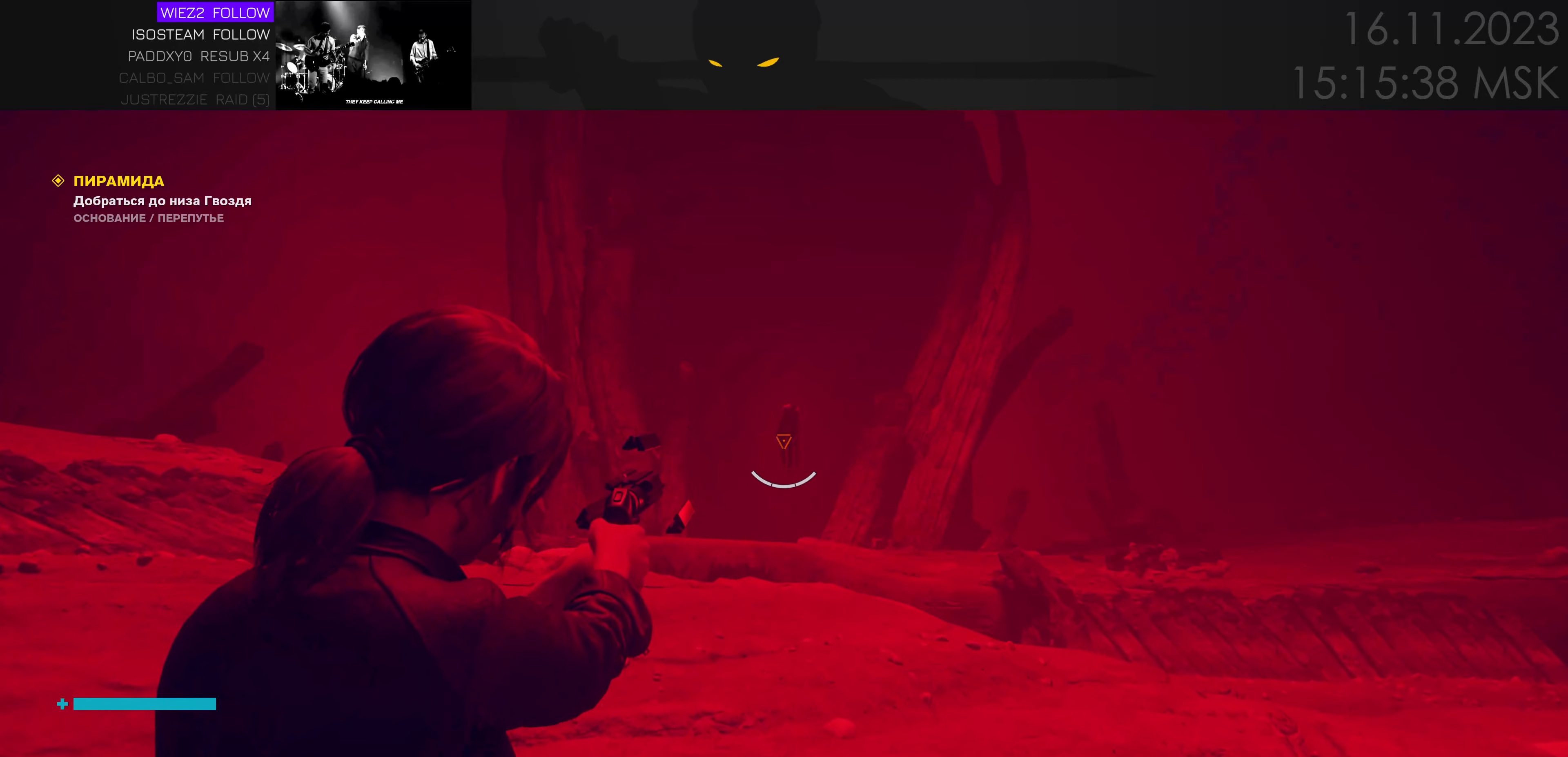
{"keys": ["w"], "mouse": [], "events": []}
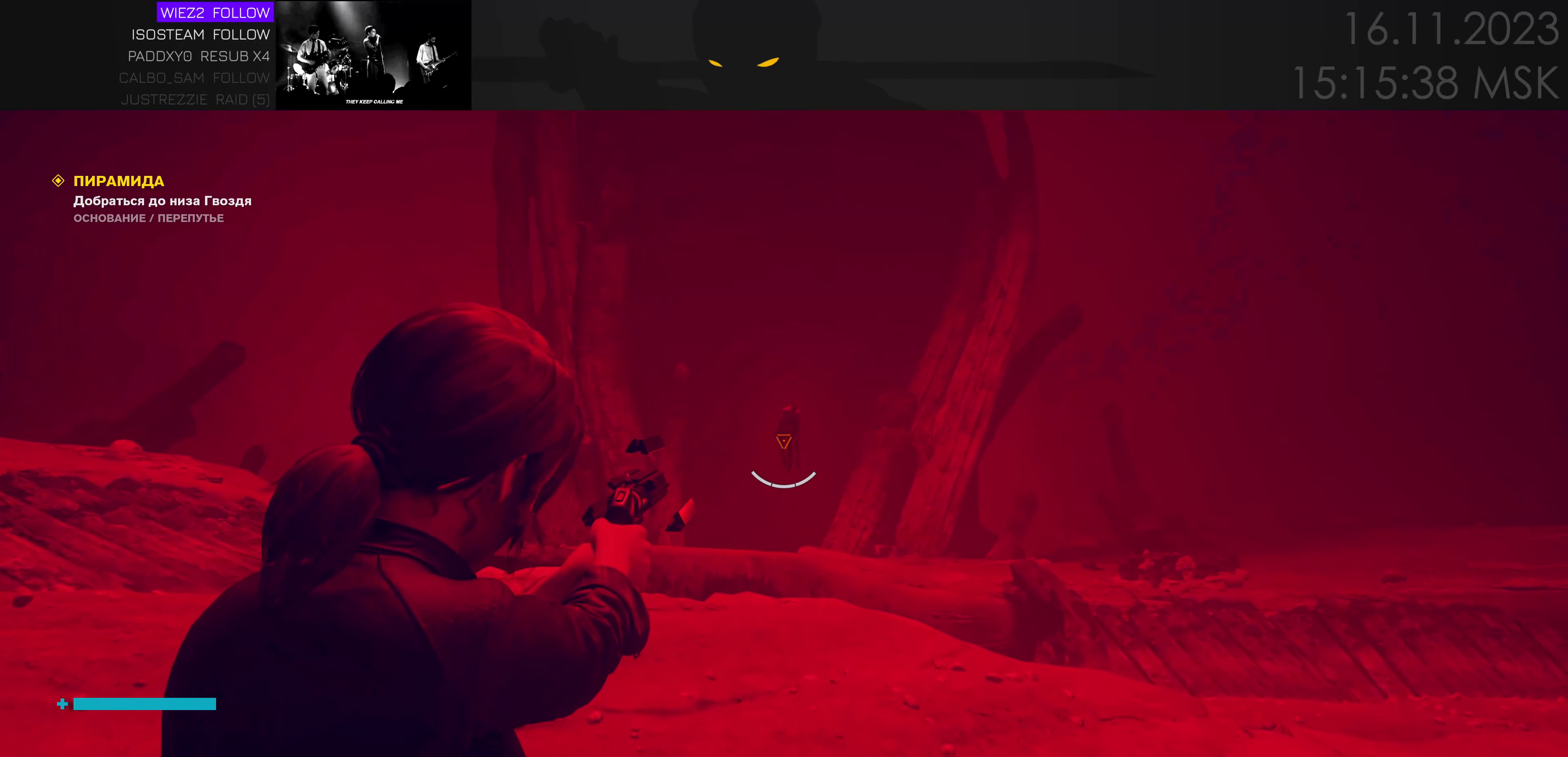
{"keys": ["w"], "mouse": [], "events": []}
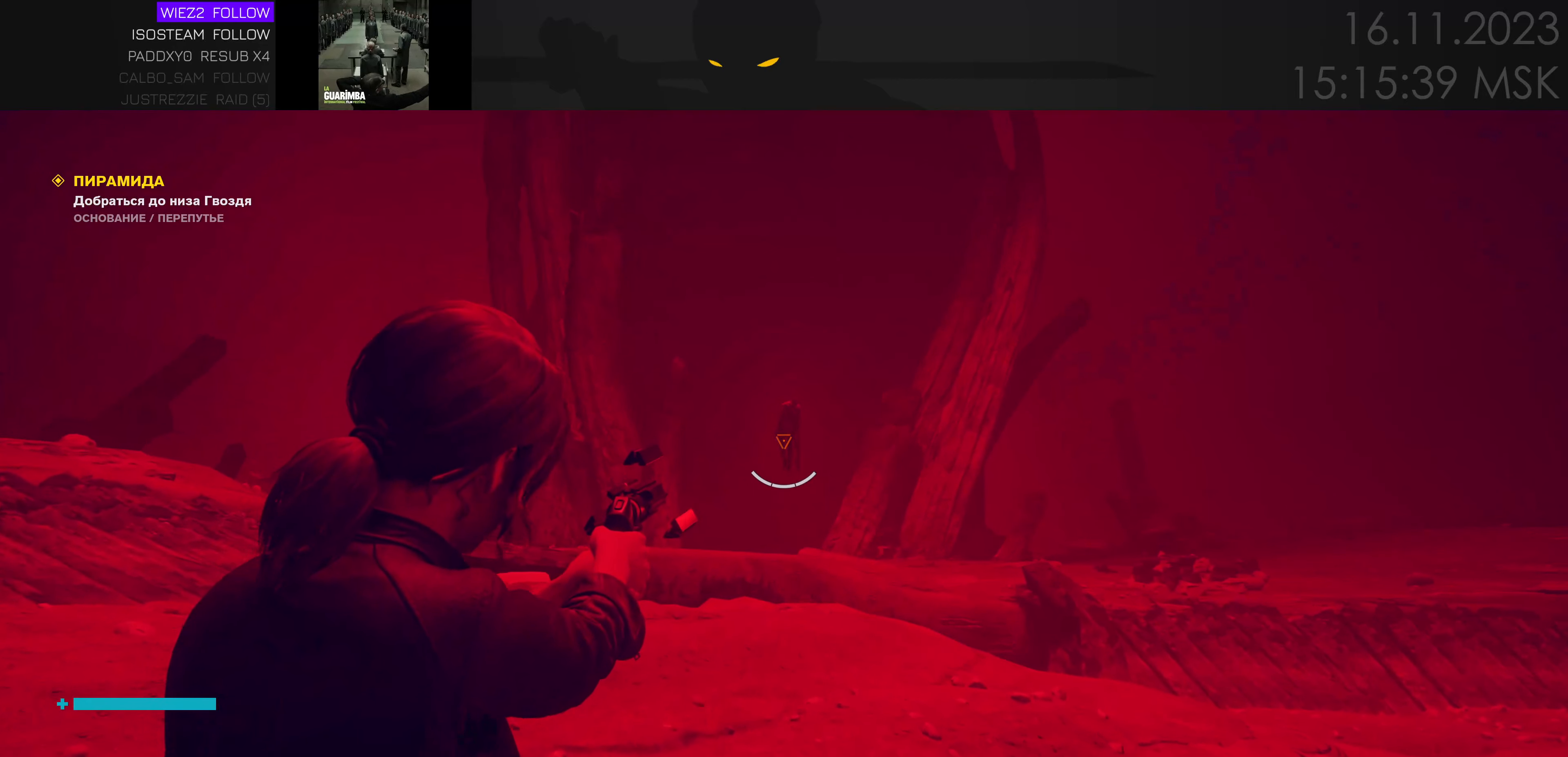
{"keys": [], "mouse": [], "events": [[317, "w", "up"]]}
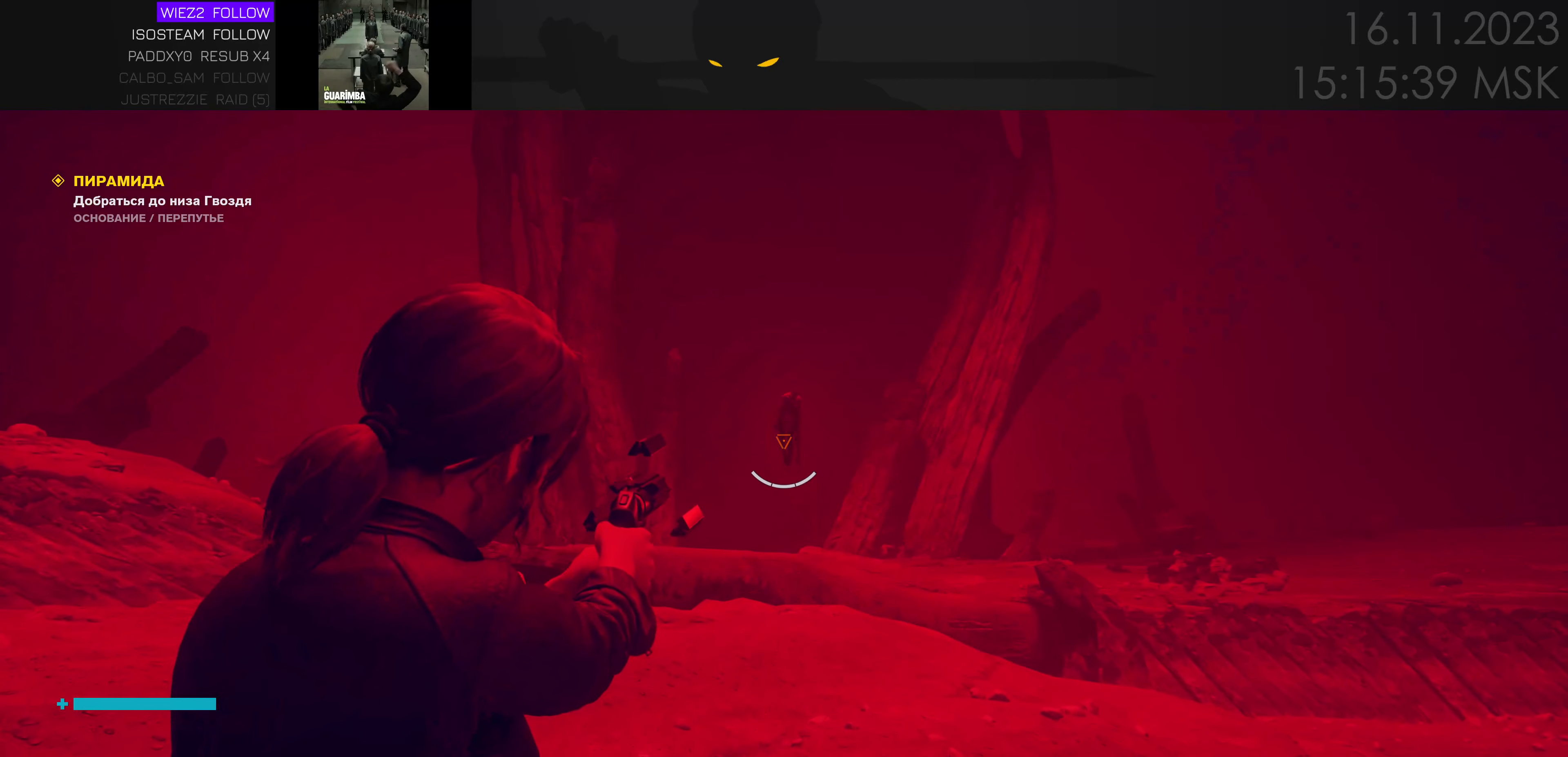
{"keys": [], "mouse": [], "events": []}
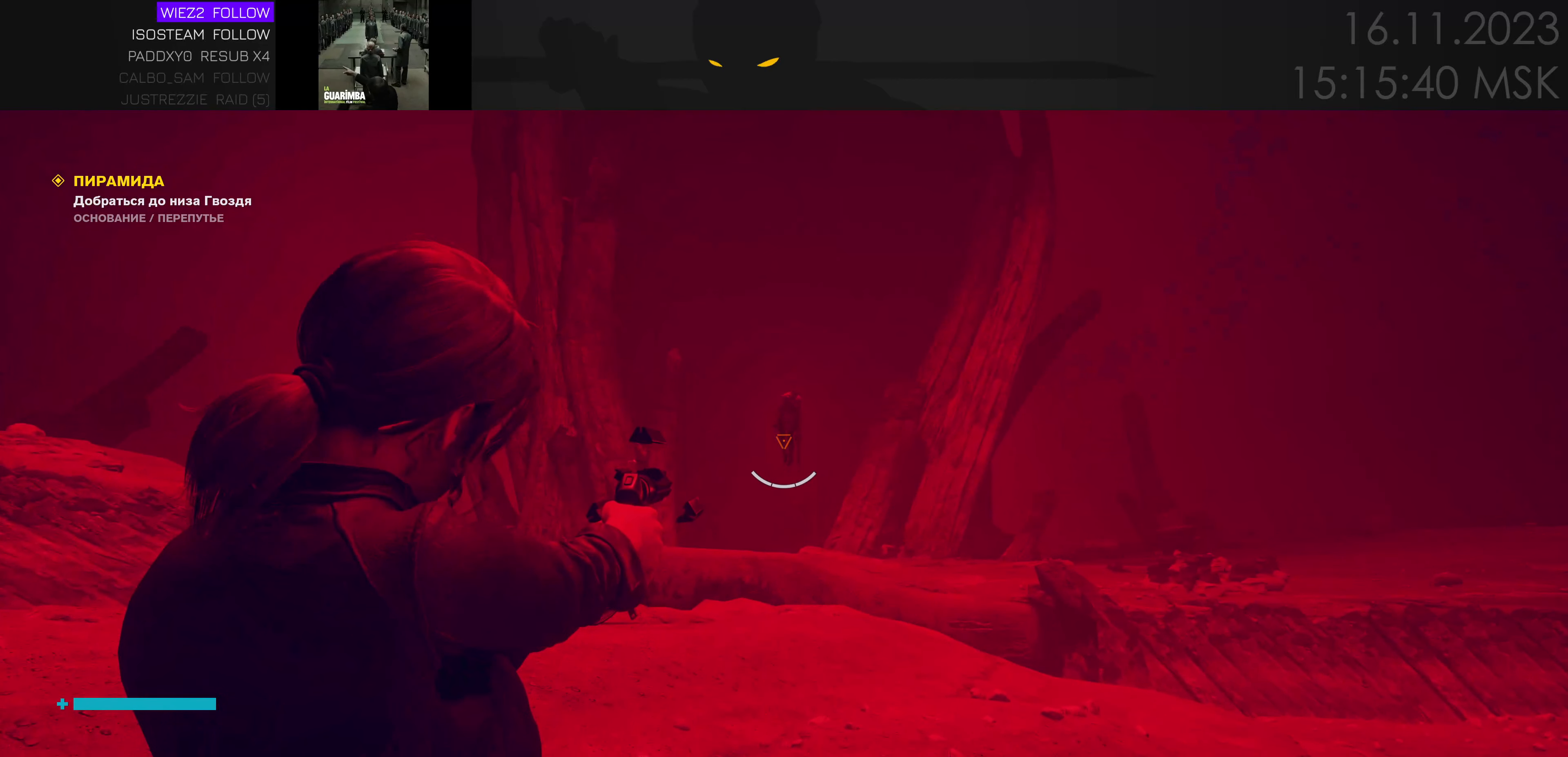
{"keys": [], "mouse": [], "events": []}
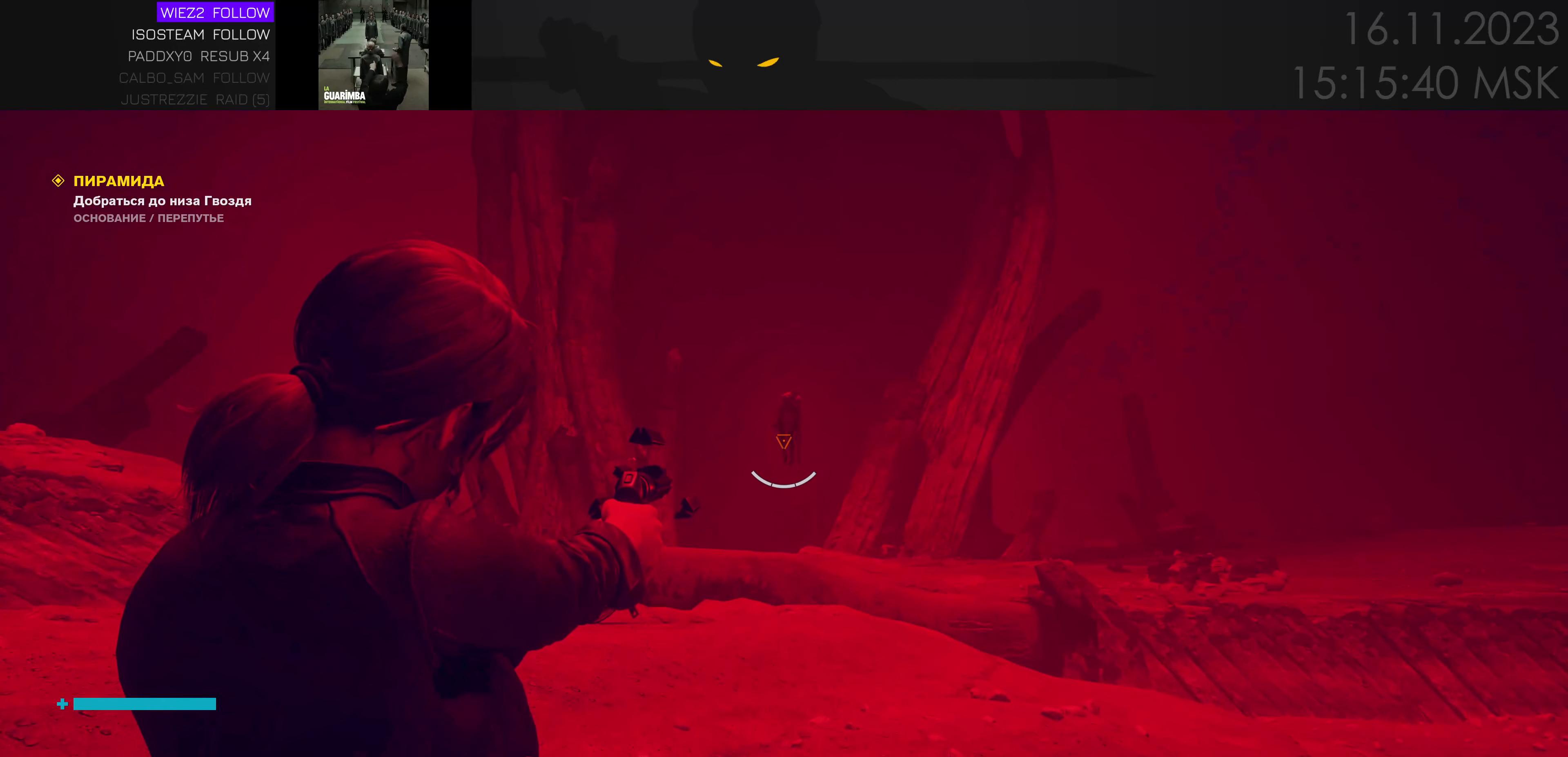
{"keys": ["a", "w"], "mouse": [], "events": [[50, "a", "down"], [84, "w", "down"]]}
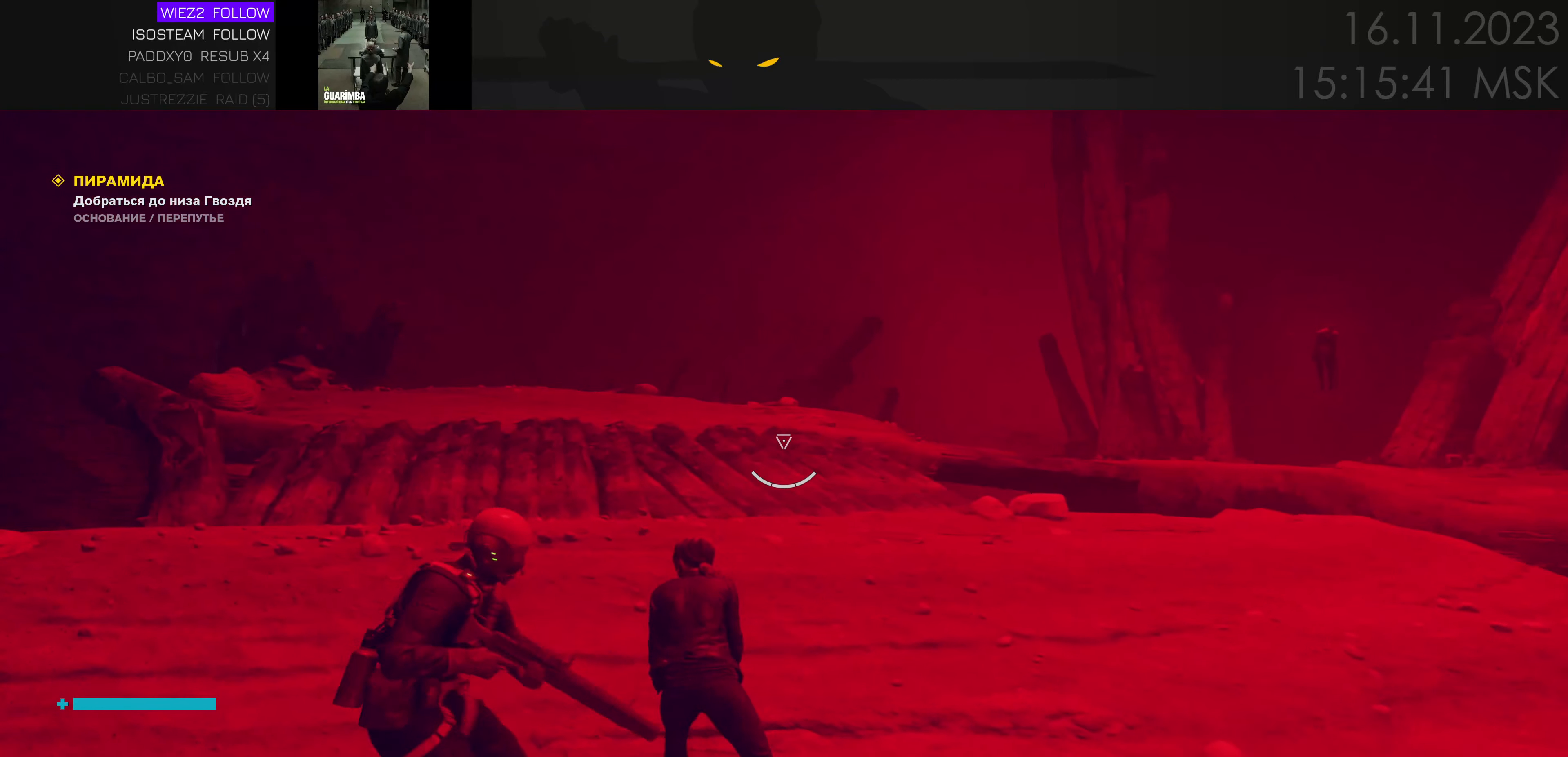
{"keys": ["w"], "mouse": [], "events": [[17, "a", "up"], [284, "d", "down"], [317, "d", "up"]]}
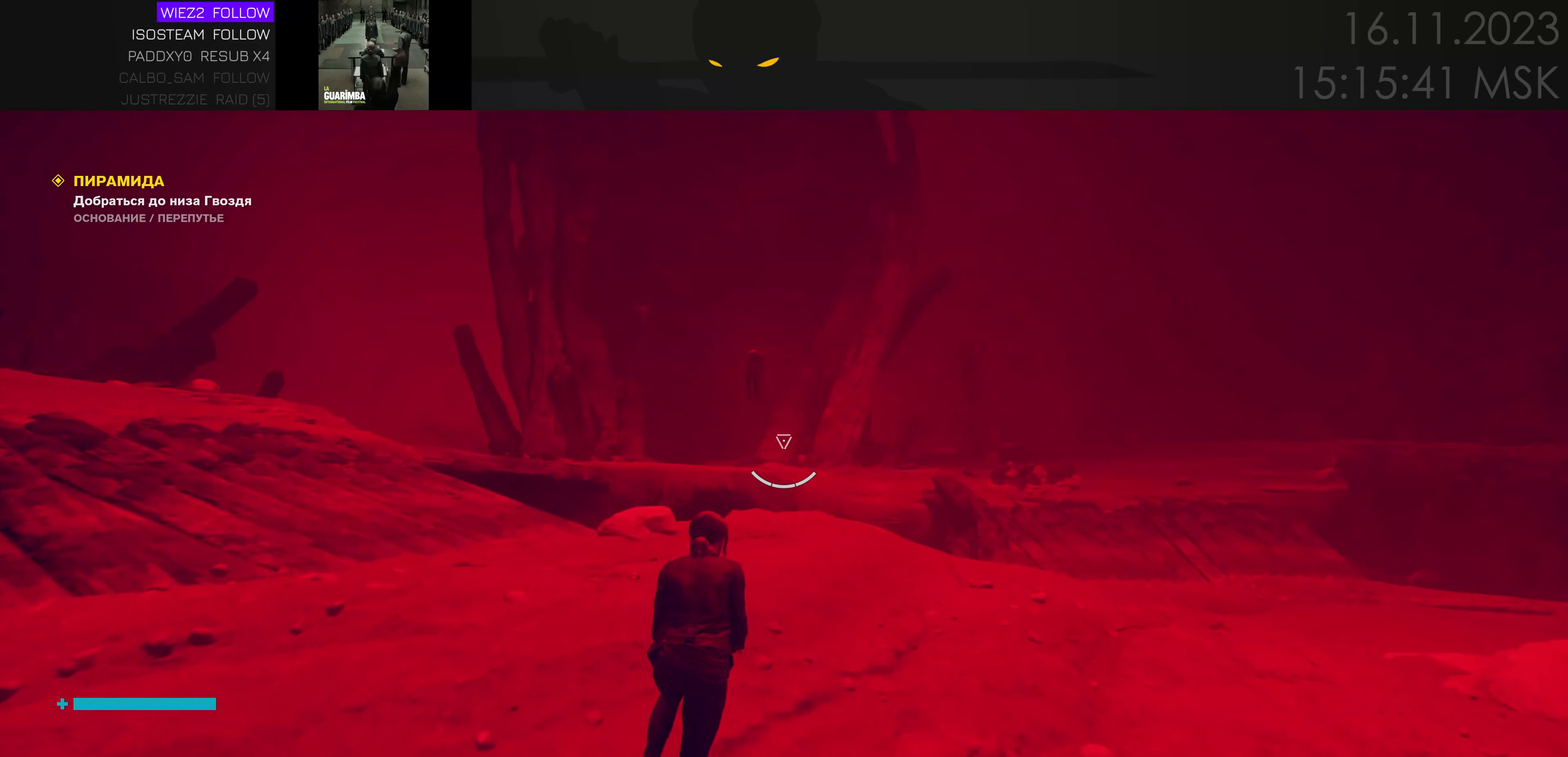
{"keys": ["w"], "mouse": [], "events": []}
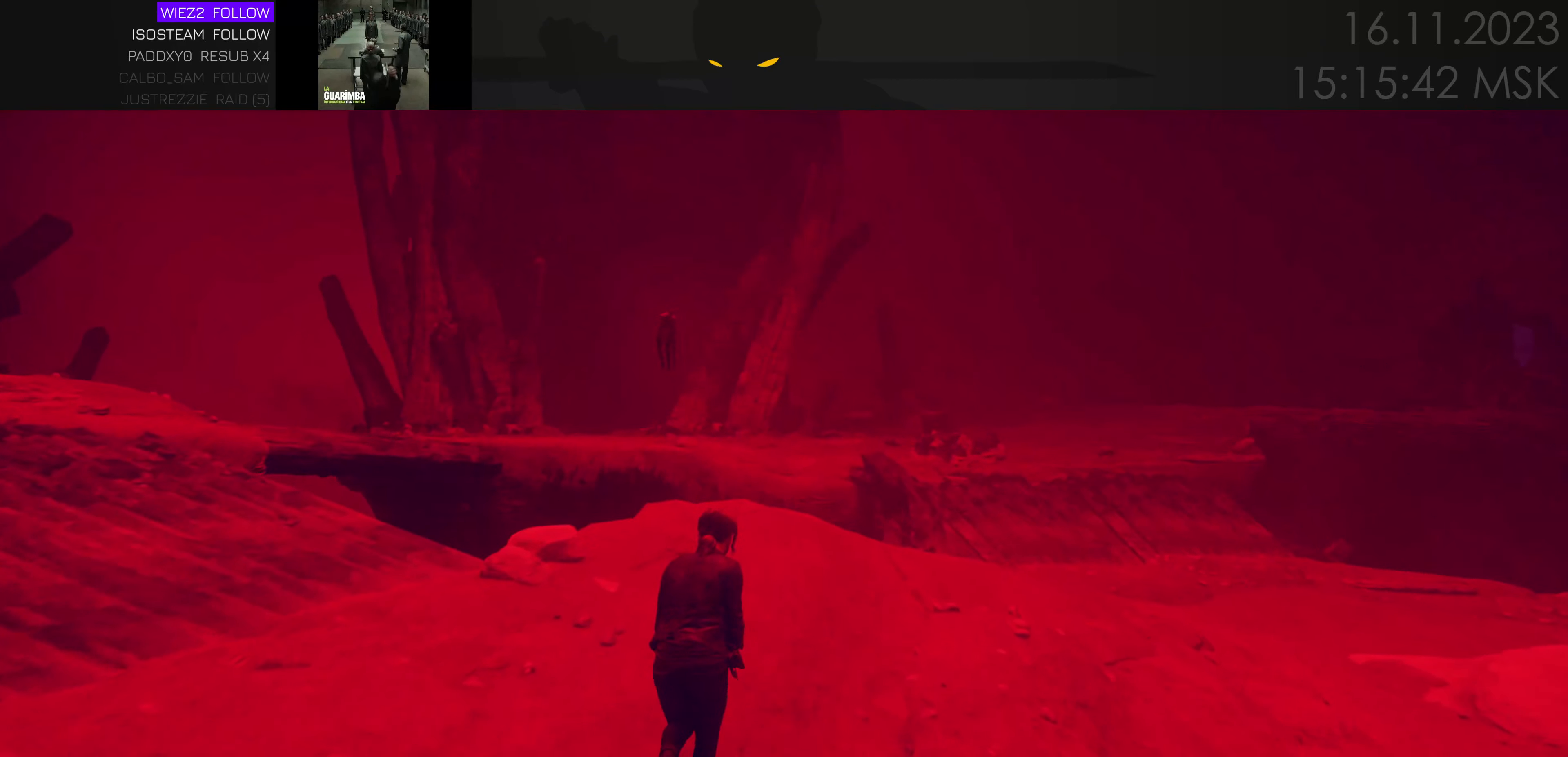
{"keys": [], "mouse": [], "events": [[367, "w", "up"]]}